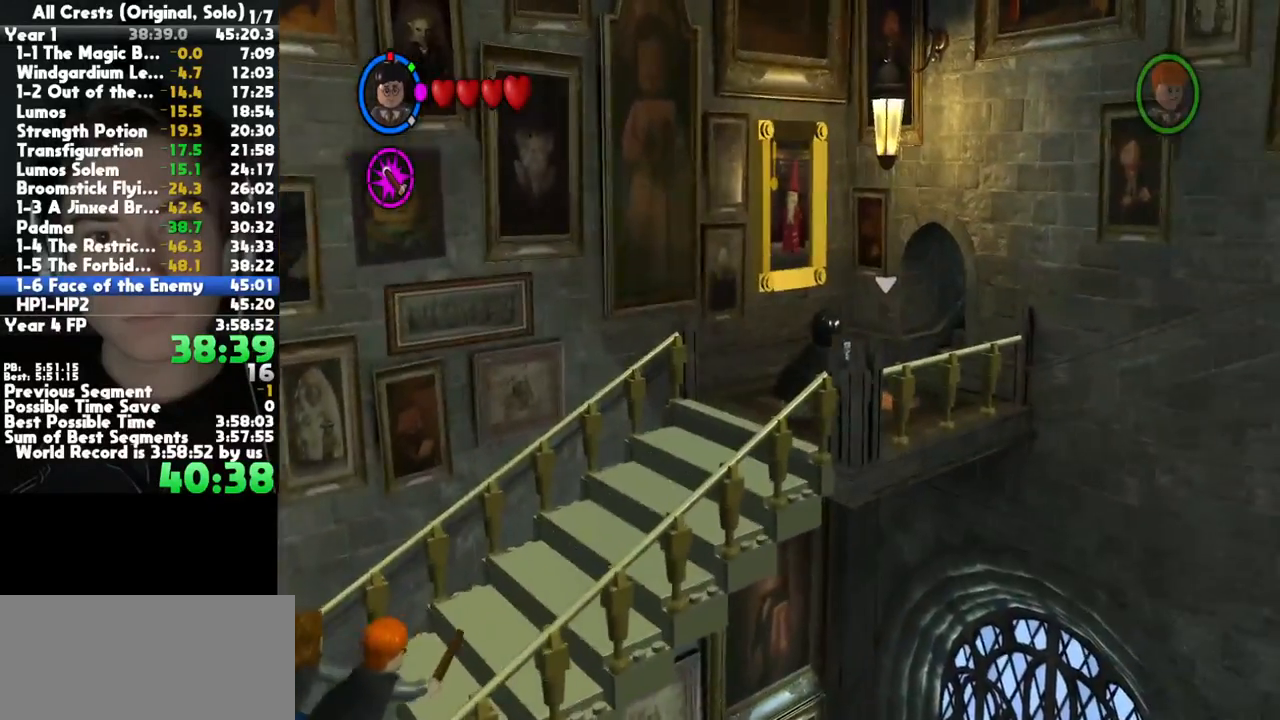
Gameplay with a controller (Xbox layout); each line is a JSON object with the inputs held at the frame after it (dt_ms = milliseconds from this image to that frame). "button_events" lists button changes between this image and that frame as [ms after this image, input, new state], when the widget could be followed in between (sticks are given only as held states). This document gives stick clicks only as held states, not as events. Not read: SELECT other_buttons.
{"dt_ms": 500, "buttons": [], "left_stick": "up-left", "right_stick": "center", "button_events": []}
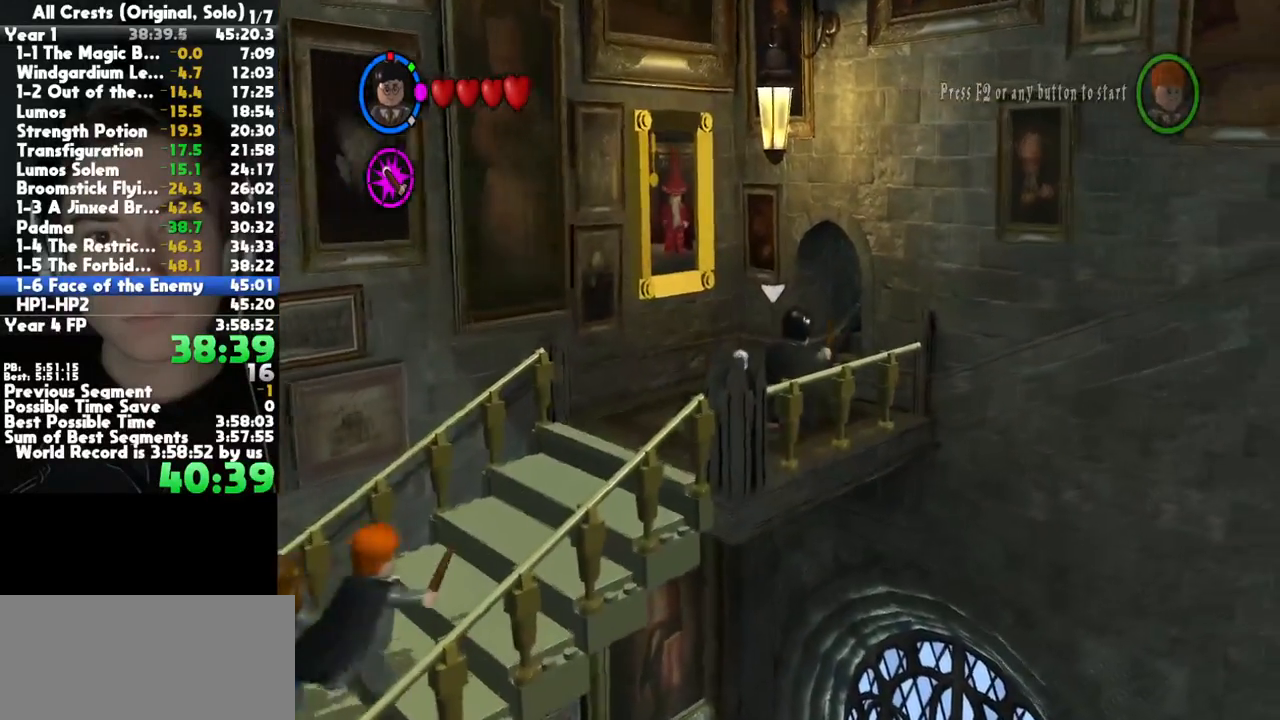
{"dt_ms": 500, "buttons": ["B"], "left_stick": "center", "right_stick": "center", "button_events": [[500, "B", "down"]]}
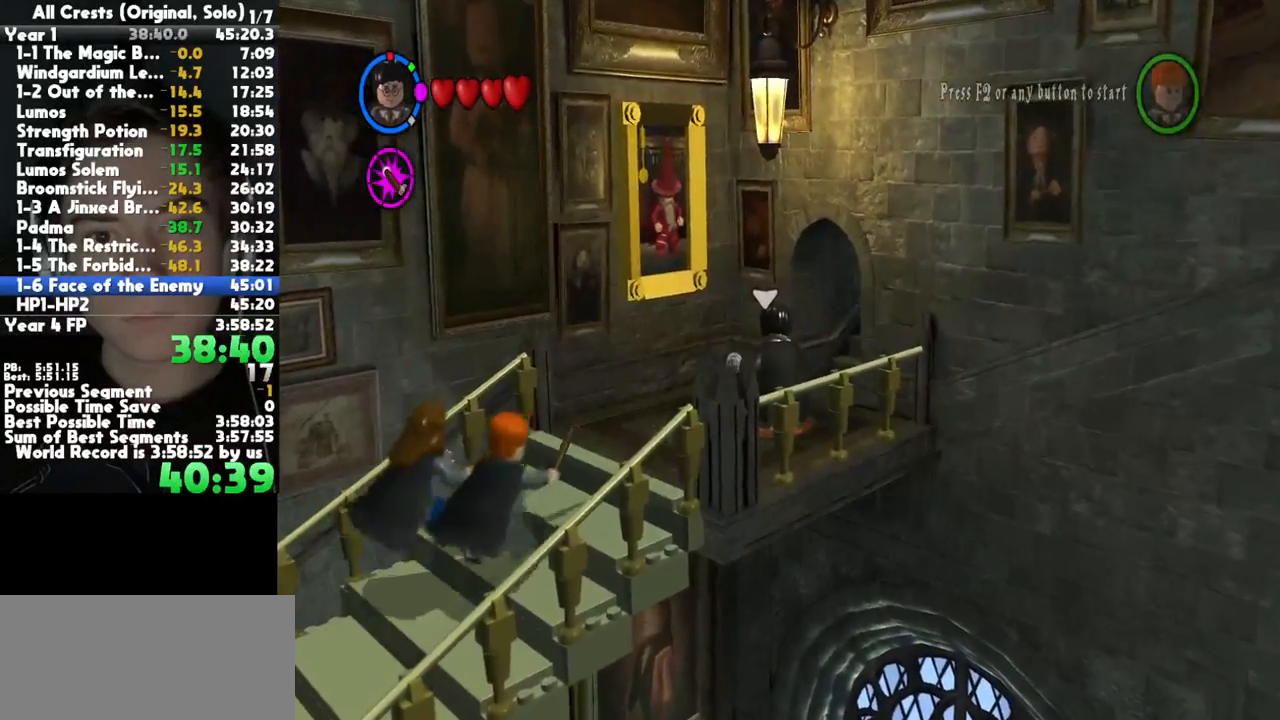
{"dt_ms": 500, "buttons": [], "left_stick": "center", "right_stick": "center", "button_events": [[83, "B", "up"], [167, "B", "down"], [217, "B", "up"], [283, "B", "down"], [383, "B", "up"]]}
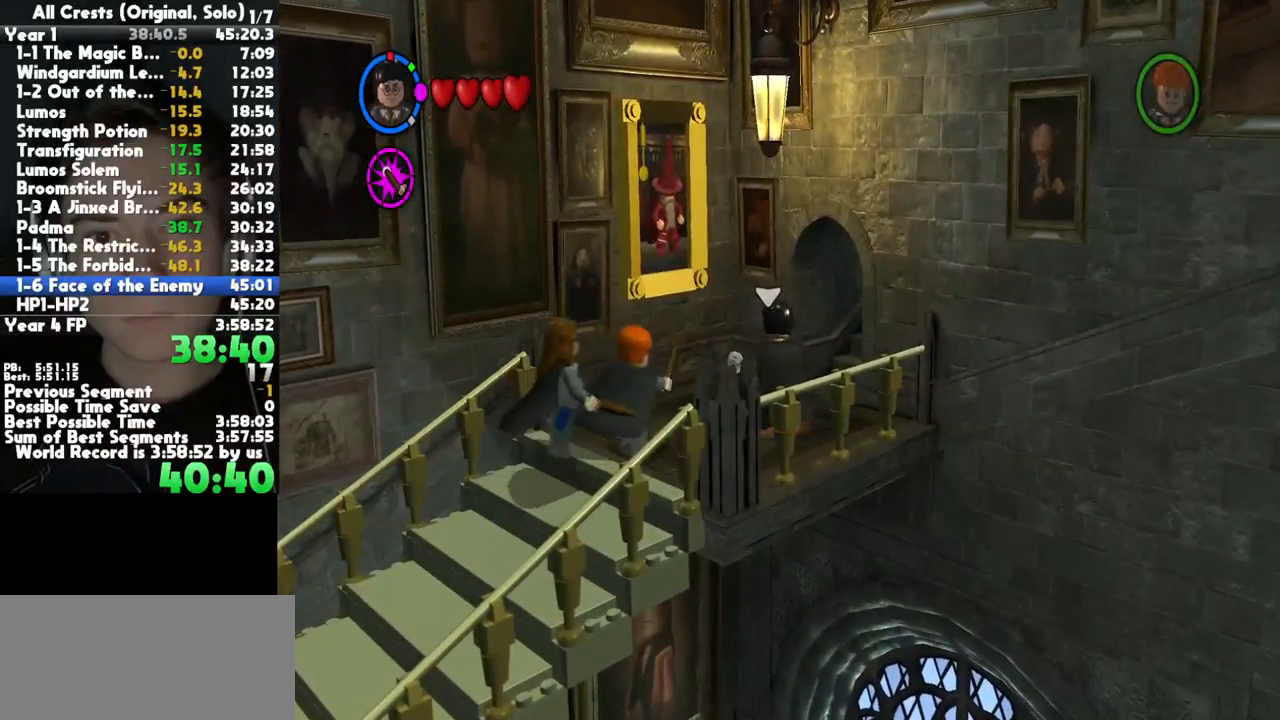
{"dt_ms": 500, "buttons": [], "left_stick": "center", "right_stick": "center", "button_events": [[117, "B", "down"], [200, "B", "up"], [267, "B", "down"], [333, "B", "up"]]}
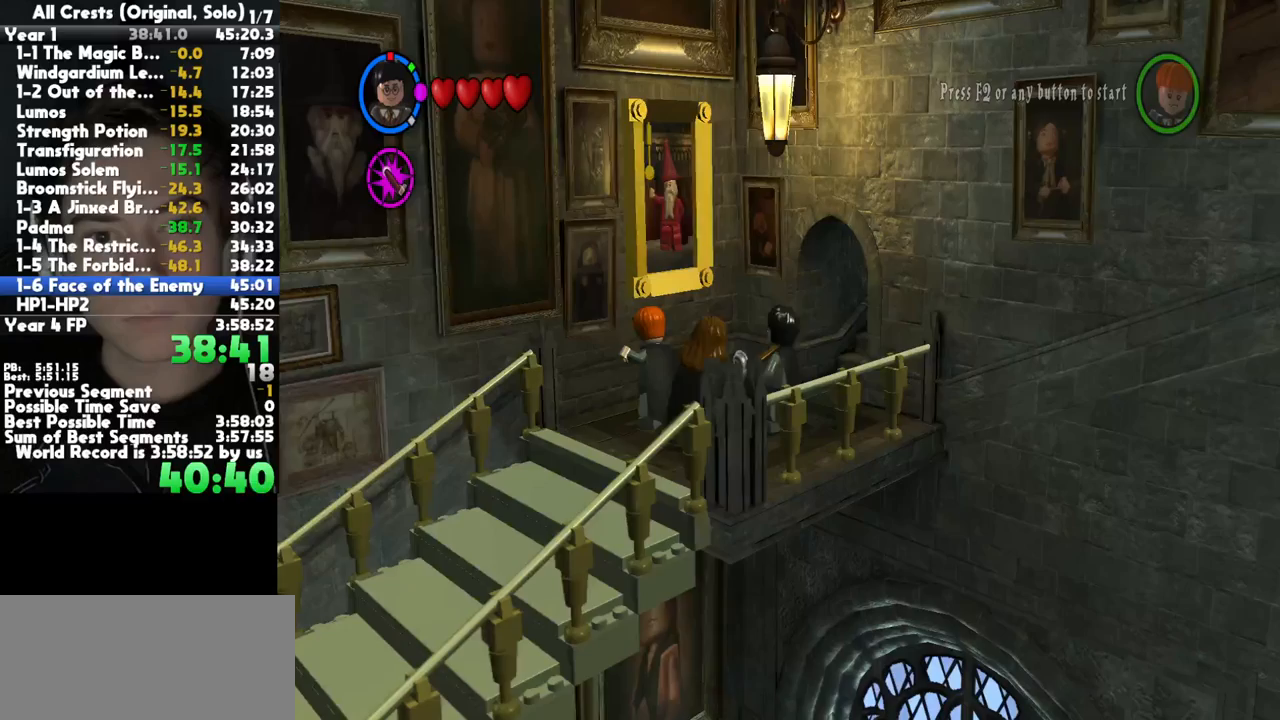
{"dt_ms": 500, "buttons": [], "left_stick": "center", "right_stick": "center", "button_events": []}
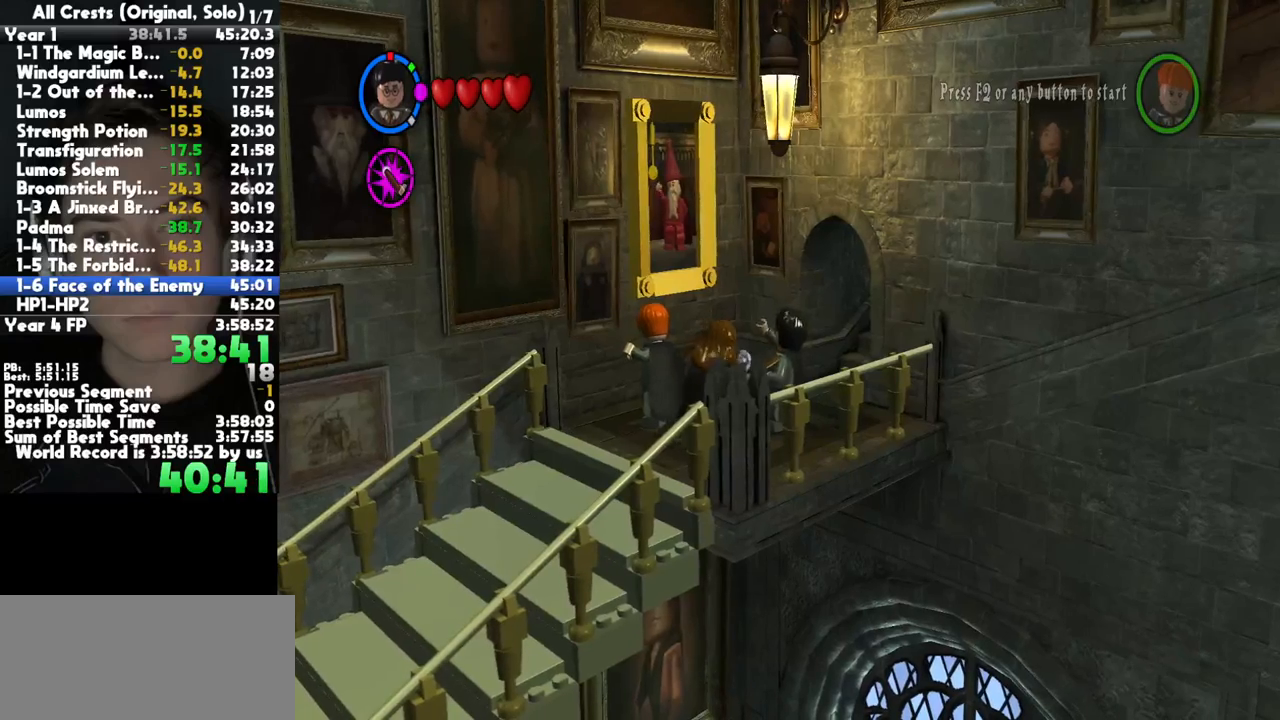
{"dt_ms": 500, "buttons": [], "left_stick": "down-right", "right_stick": "center", "button_events": []}
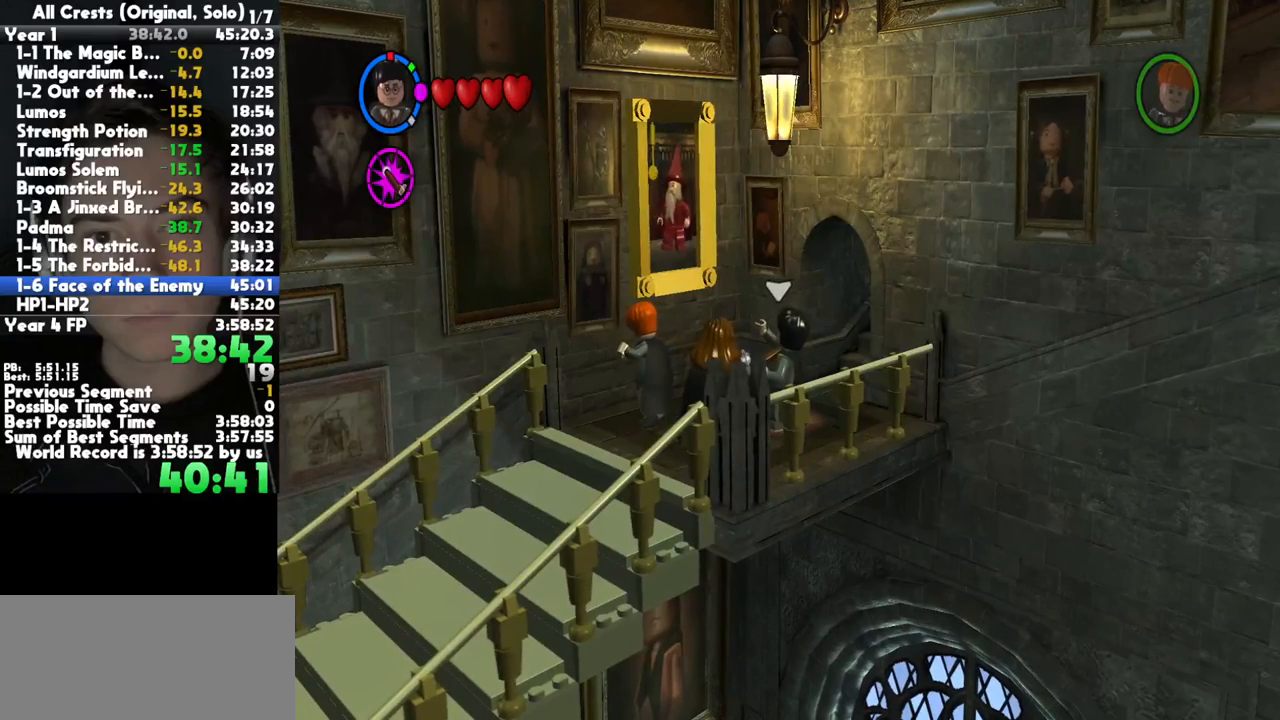
{"dt_ms": 500, "buttons": [], "left_stick": "center", "right_stick": "center", "button_events": []}
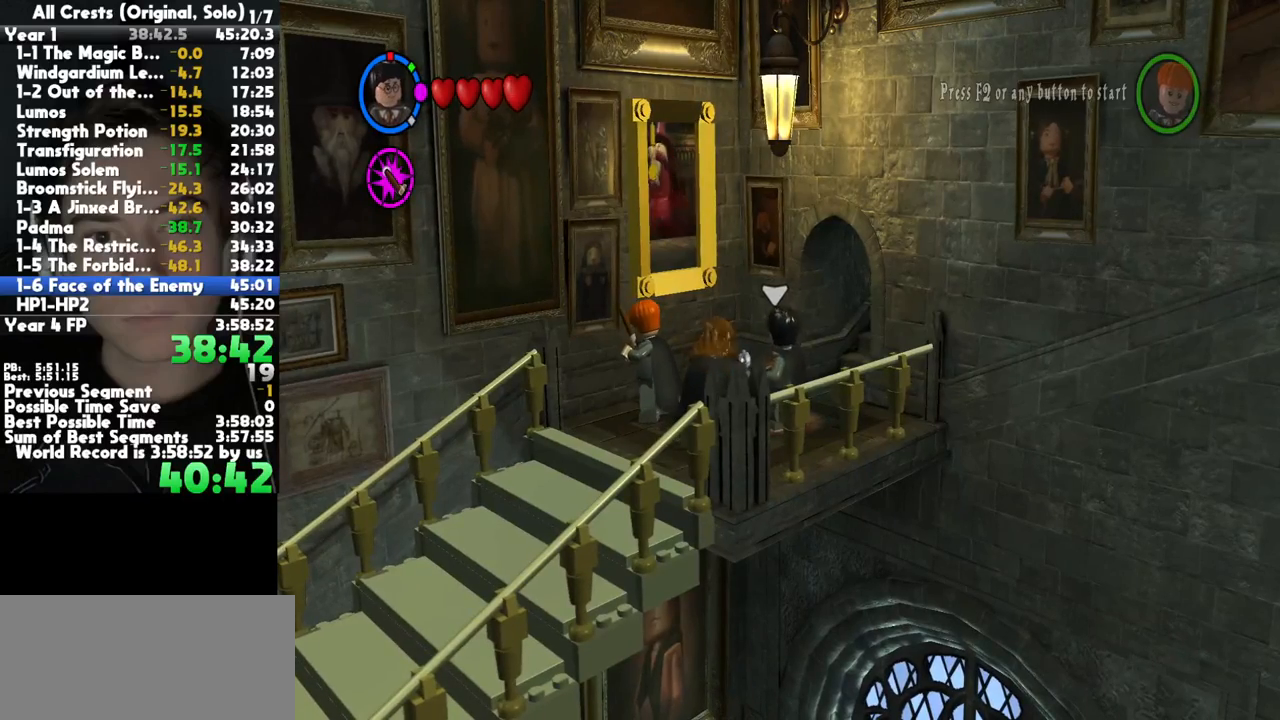
{"dt_ms": 500, "buttons": [], "left_stick": "center", "right_stick": "center", "button_events": []}
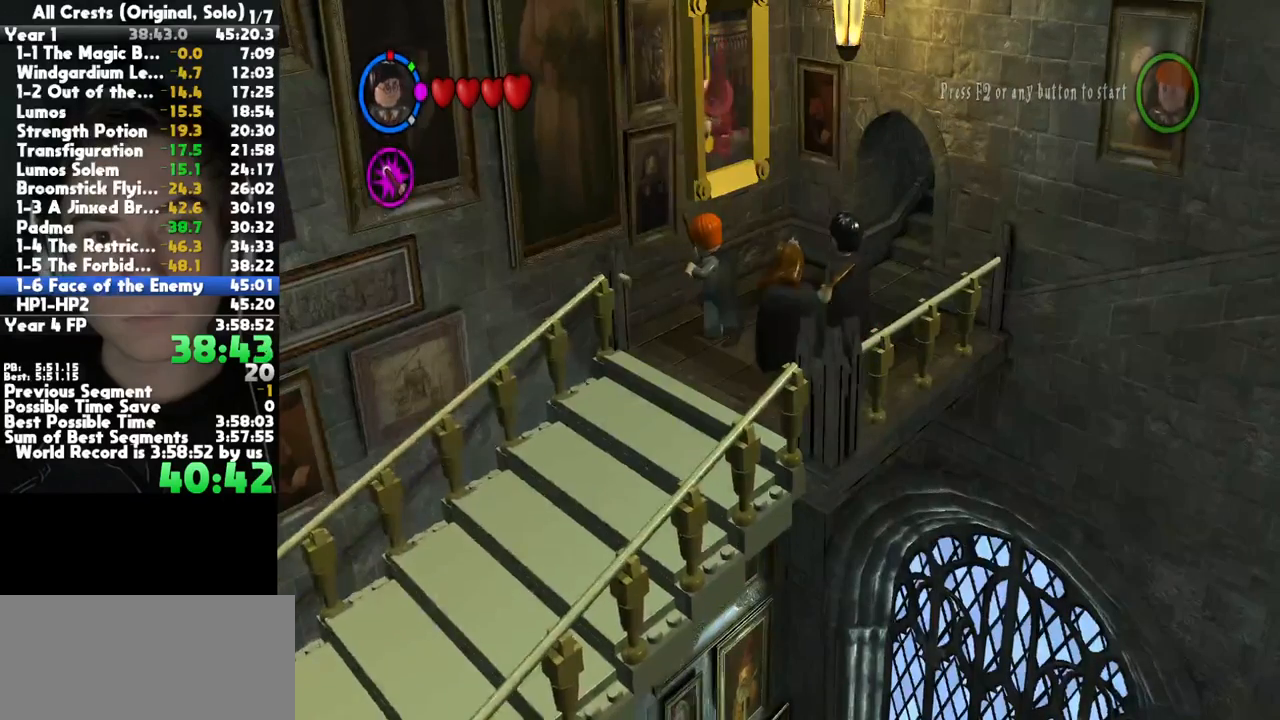
{"dt_ms": 500, "buttons": [], "left_stick": "center", "right_stick": "center", "button_events": []}
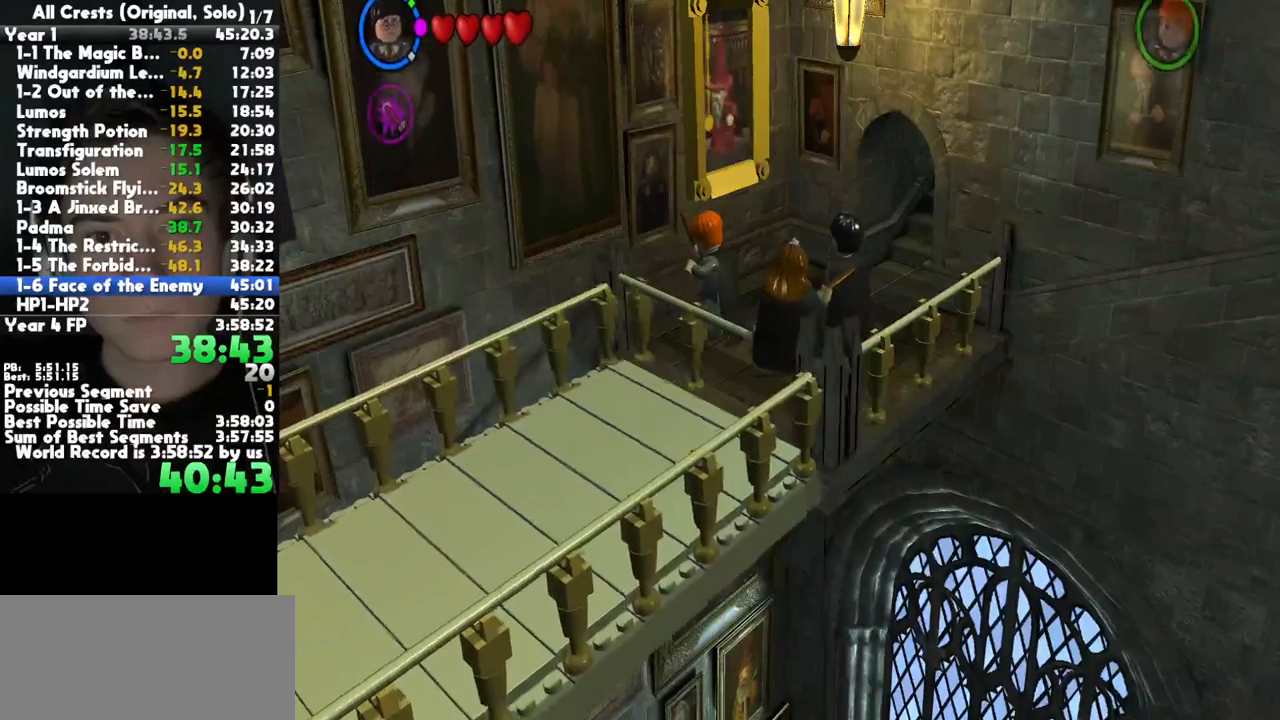
{"dt_ms": 500, "buttons": [], "left_stick": "center", "right_stick": "center", "button_events": []}
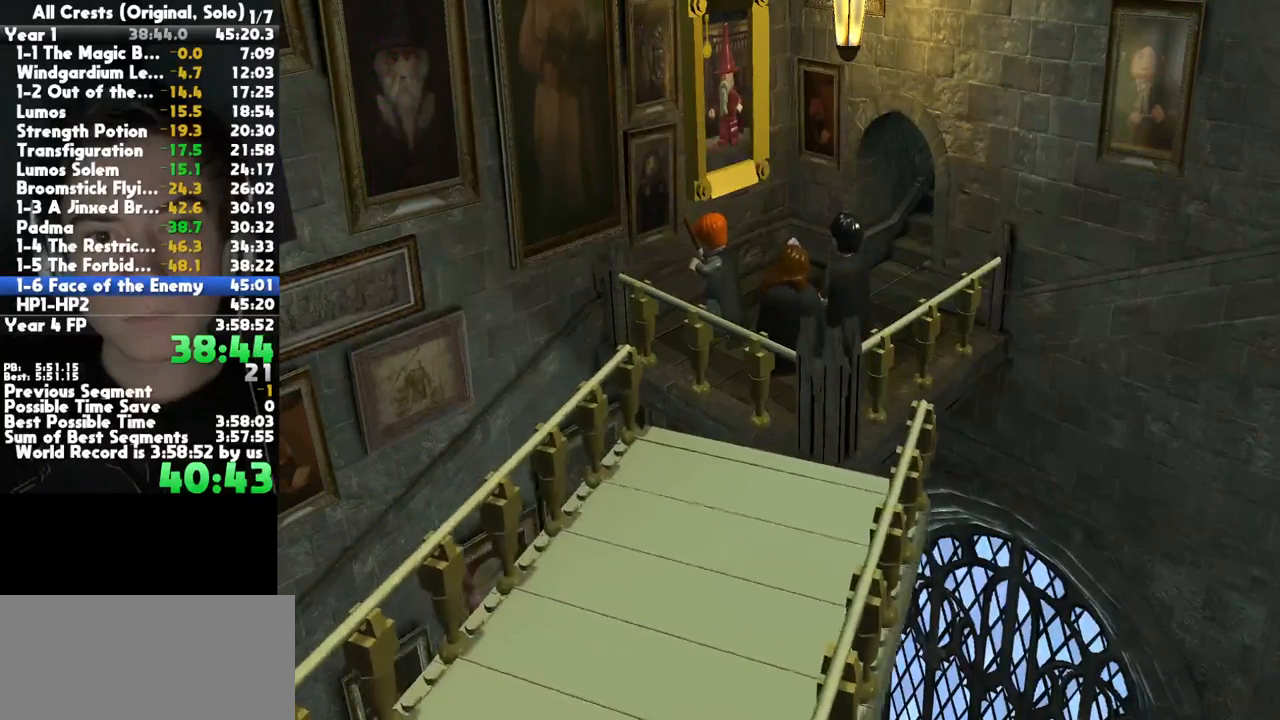
{"dt_ms": 500, "buttons": [], "left_stick": "center", "right_stick": "center", "button_events": []}
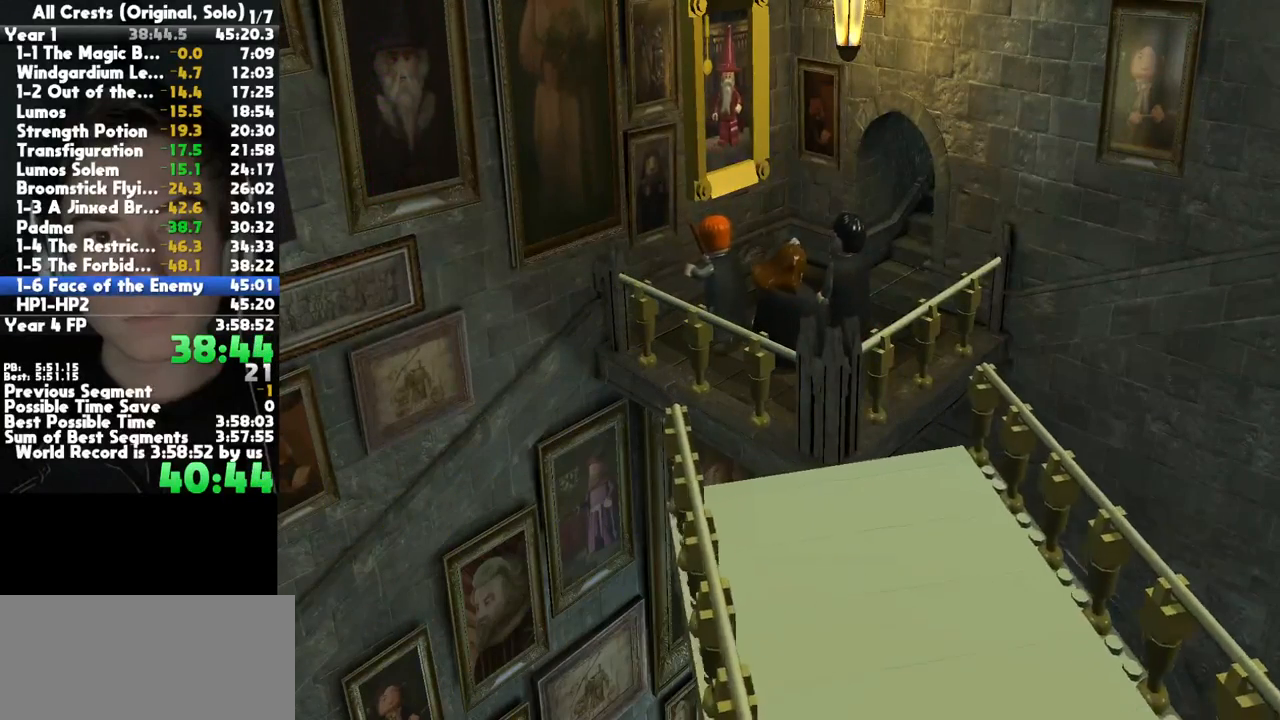
{"dt_ms": 500, "buttons": [], "left_stick": "down-right", "right_stick": "center", "button_events": []}
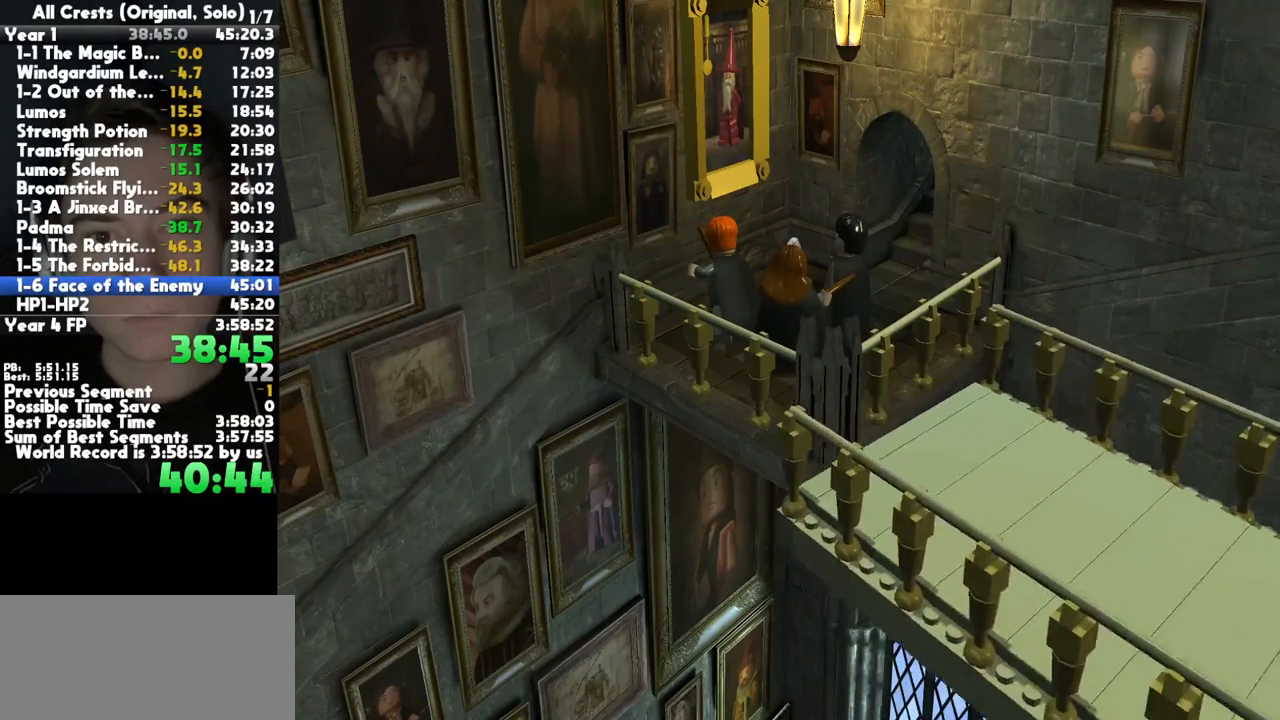
{"dt_ms": 500, "buttons": [], "left_stick": "down-right", "right_stick": "center", "button_events": []}
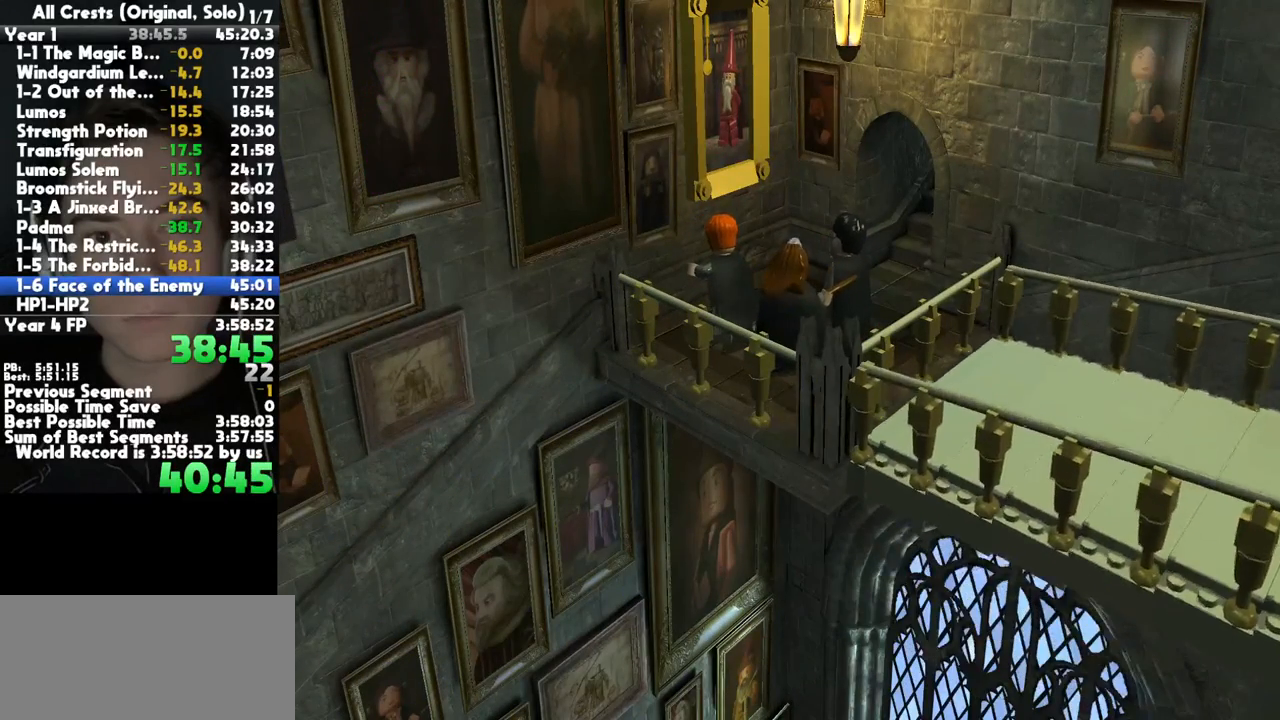
{"dt_ms": 500, "buttons": [], "left_stick": "down-right", "right_stick": "center", "button_events": []}
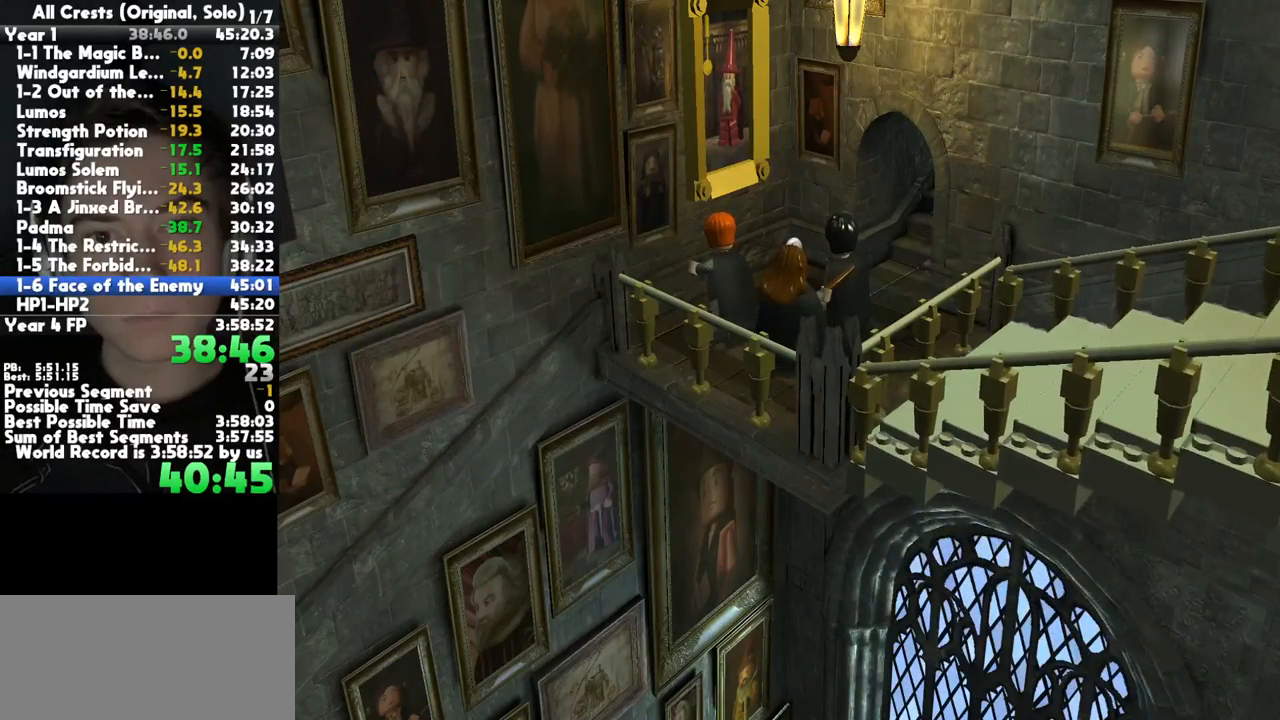
{"dt_ms": 500, "buttons": [], "left_stick": "down-right", "right_stick": "center", "button_events": []}
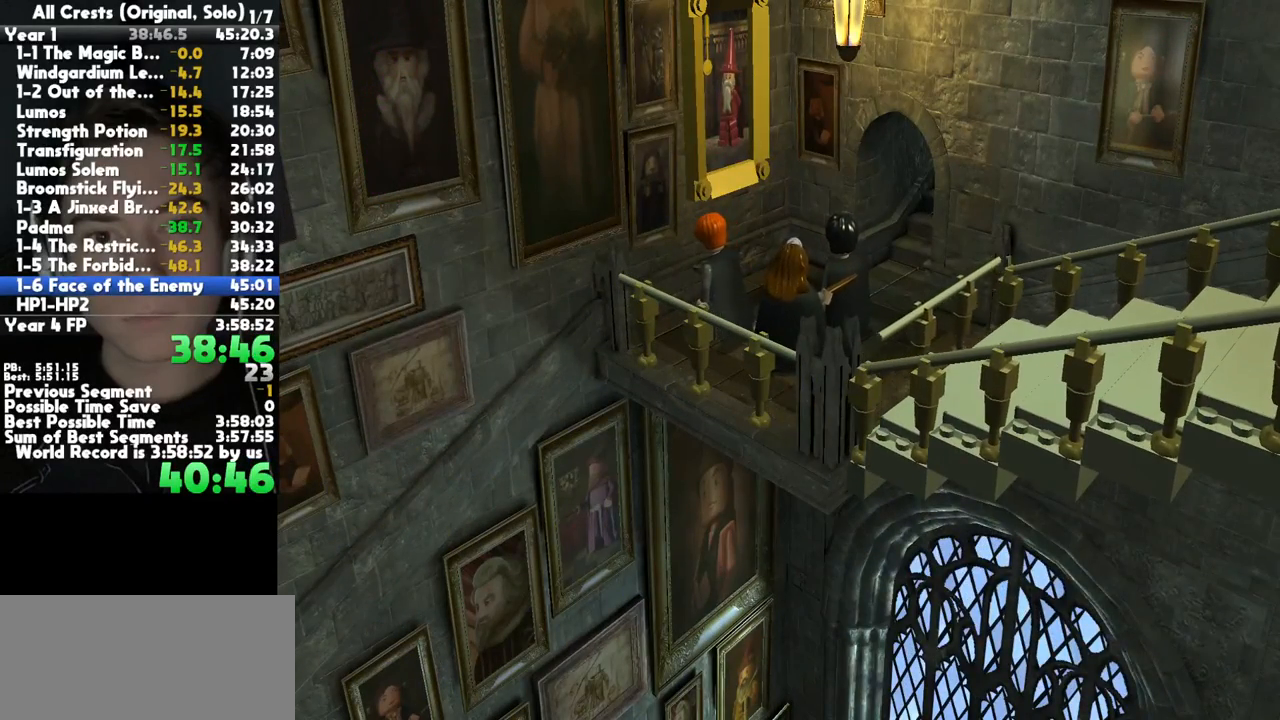
{"dt_ms": 1000, "buttons": [], "left_stick": "down-right", "right_stick": "center", "button_events": []}
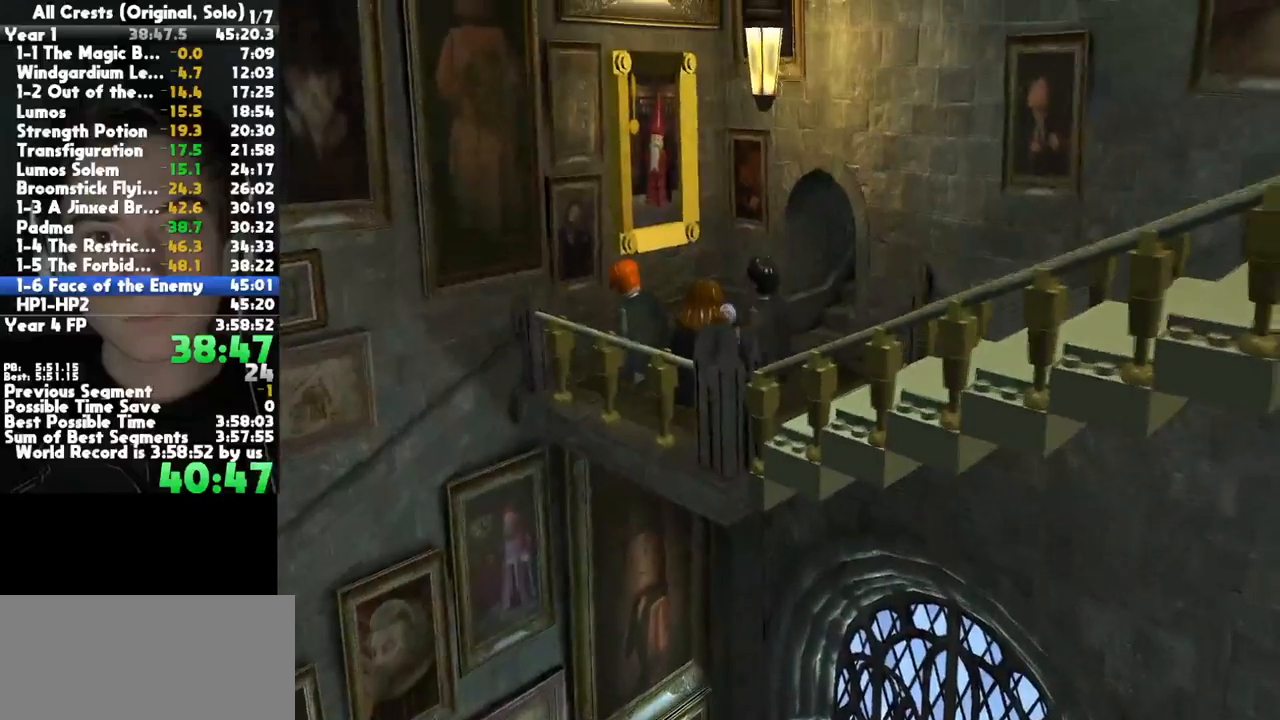
{"dt_ms": 500, "buttons": [], "left_stick": "down-right", "right_stick": "center", "button_events": [[217, "A", "down"], [333, "A", "up"]]}
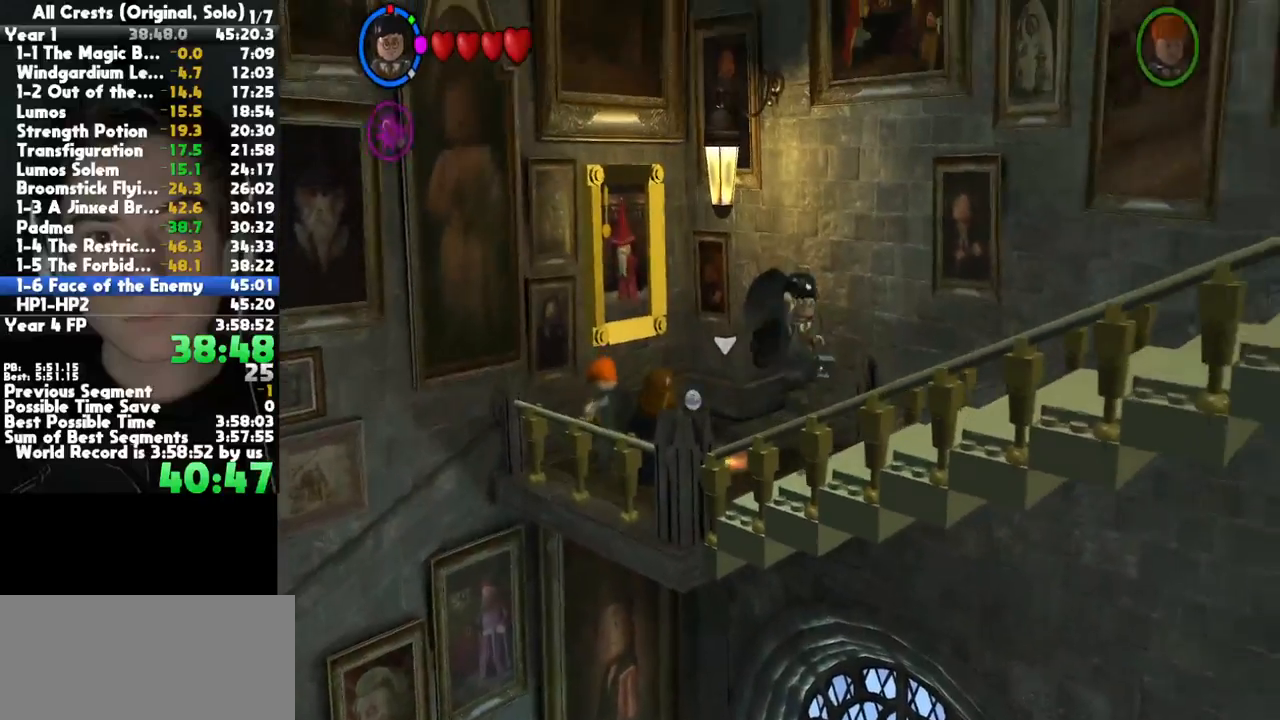
{"dt_ms": 500, "buttons": [], "left_stick": "down-right", "right_stick": "center", "button_events": [[333, "A", "down"], [467, "A", "up"]]}
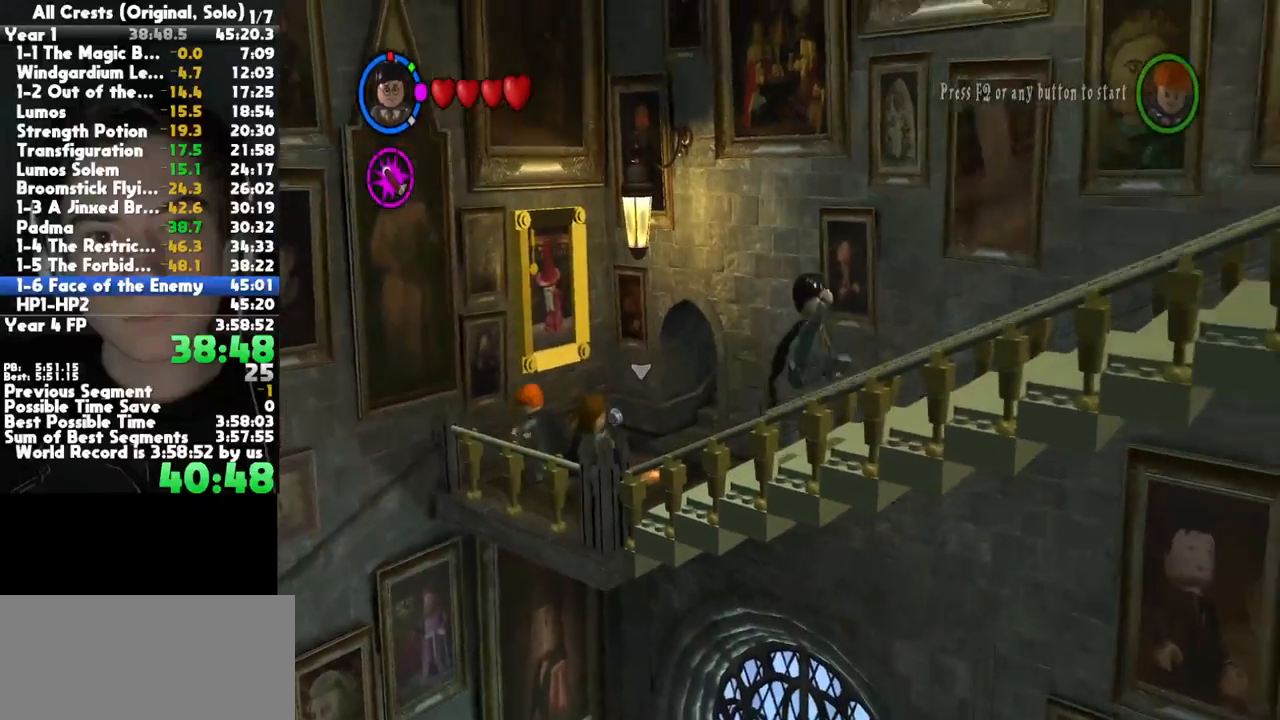
{"dt_ms": 1000, "buttons": ["A"], "left_stick": "right", "right_stick": "center", "button_events": [[350, "A", "down"], [533, "A", "up"], [950, "A", "down"]]}
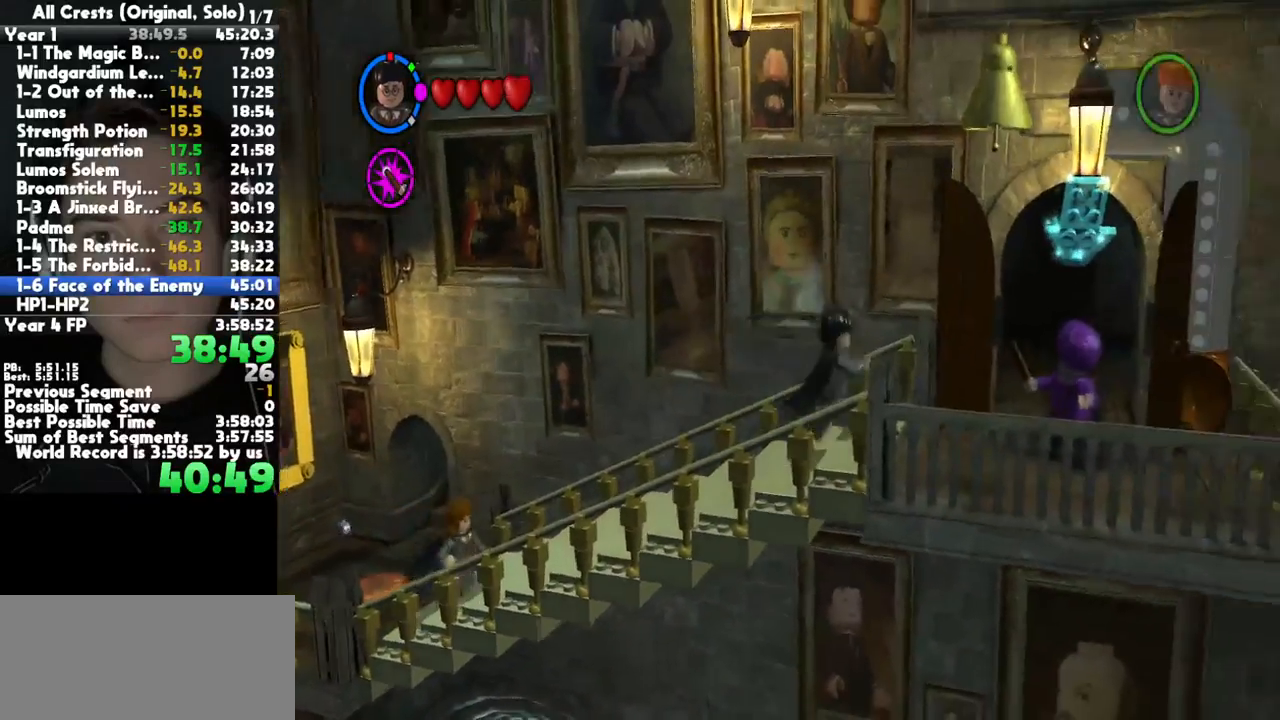
{"dt_ms": 500, "buttons": [], "left_stick": "up-right", "right_stick": "center", "button_events": [[117, "A", "up"]]}
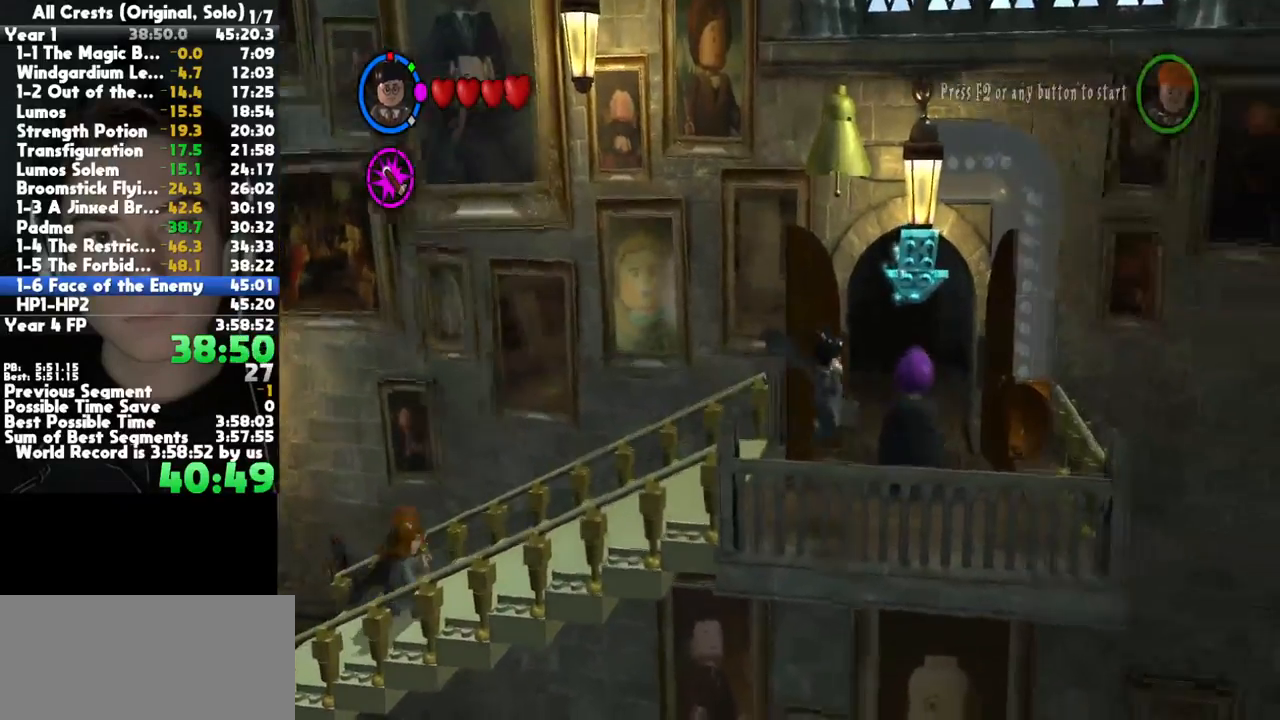
{"dt_ms": 500, "buttons": [], "left_stick": "up-right", "right_stick": "center", "button_events": [[117, "A", "down"], [217, "A", "up"]]}